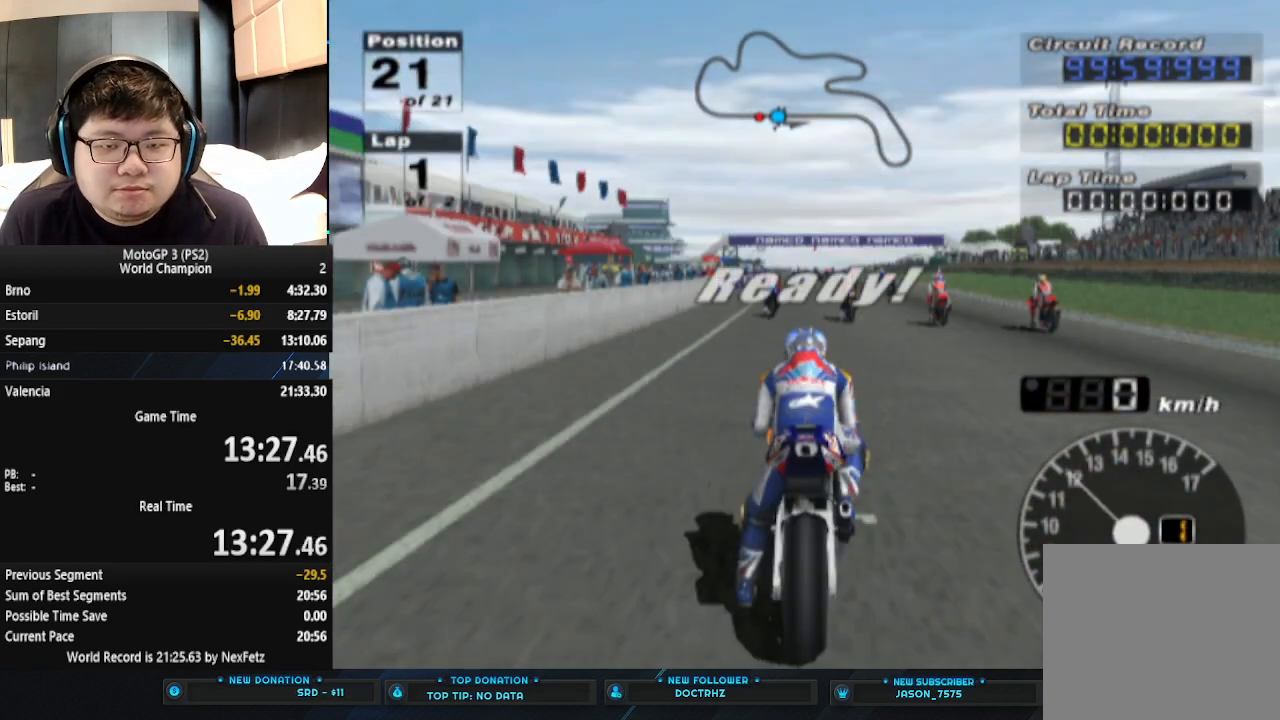
Gameplay with a controller (PlayStation layout); each line is a JSON object with the inputs held at the frame after it. "events" lists button and stick changes between this image and that frame as [ms after this image, input, new state], when the widget could be followed in between. Not read: R1 right_stick.
{"buttons": [], "left_stick": "center", "events": [[33, "CROSS", "up"], [267, "CROSS", "down"], [433, "CROSS", "up"]]}
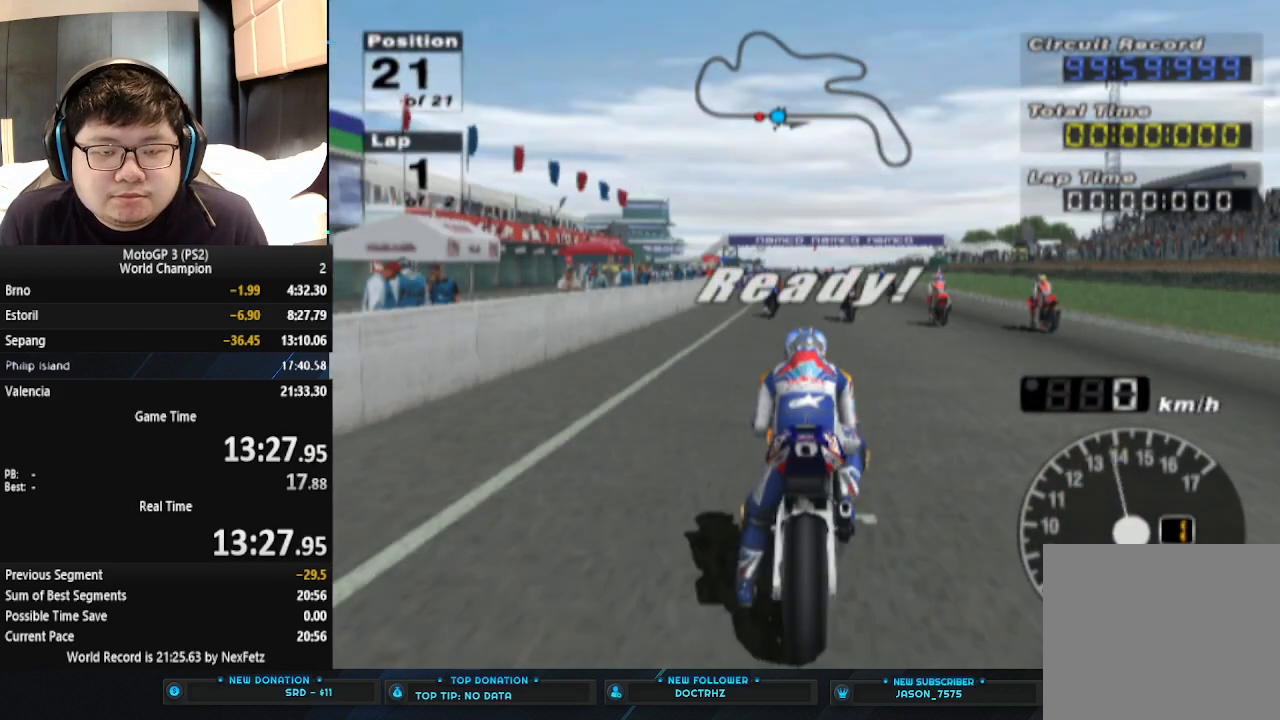
{"buttons": ["CROSS"], "left_stick": "center", "events": [[133, "CROSS", "down"], [300, "CROSS", "up"], [467, "CROSS", "down"]]}
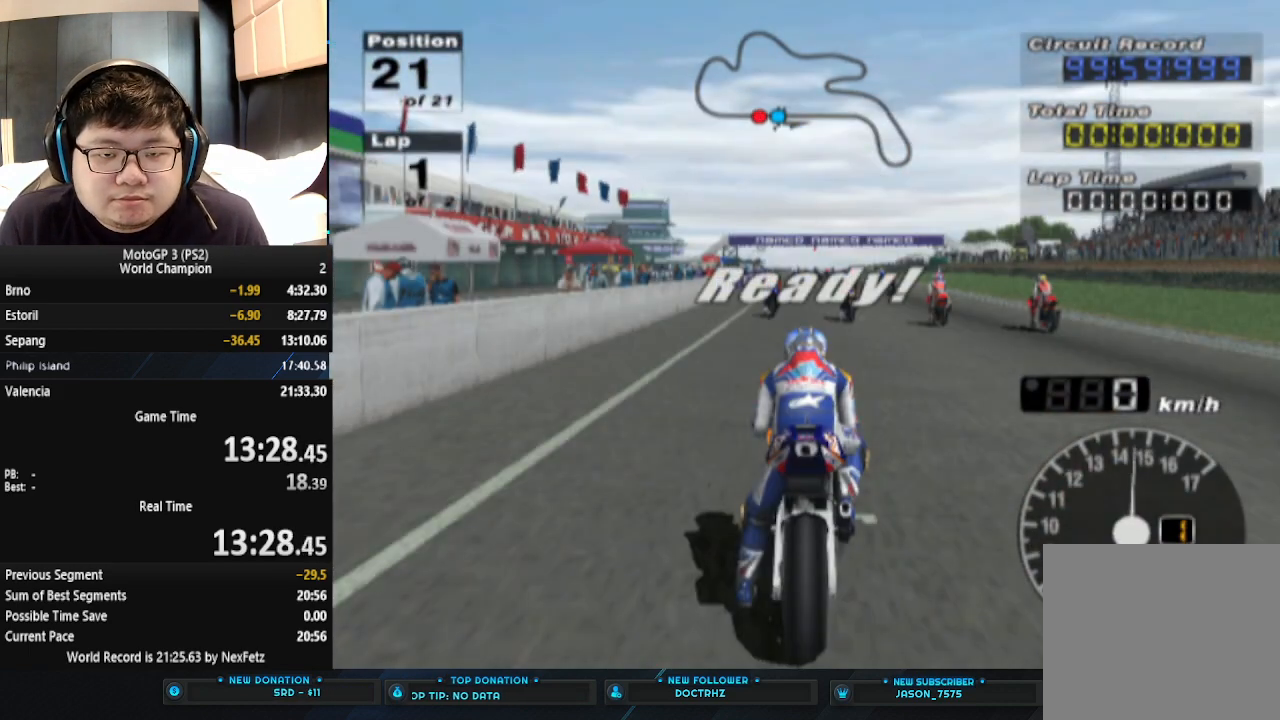
{"buttons": ["CROSS"], "left_stick": "center", "events": [[300, "CROSS", "up"], [467, "CROSS", "down"]]}
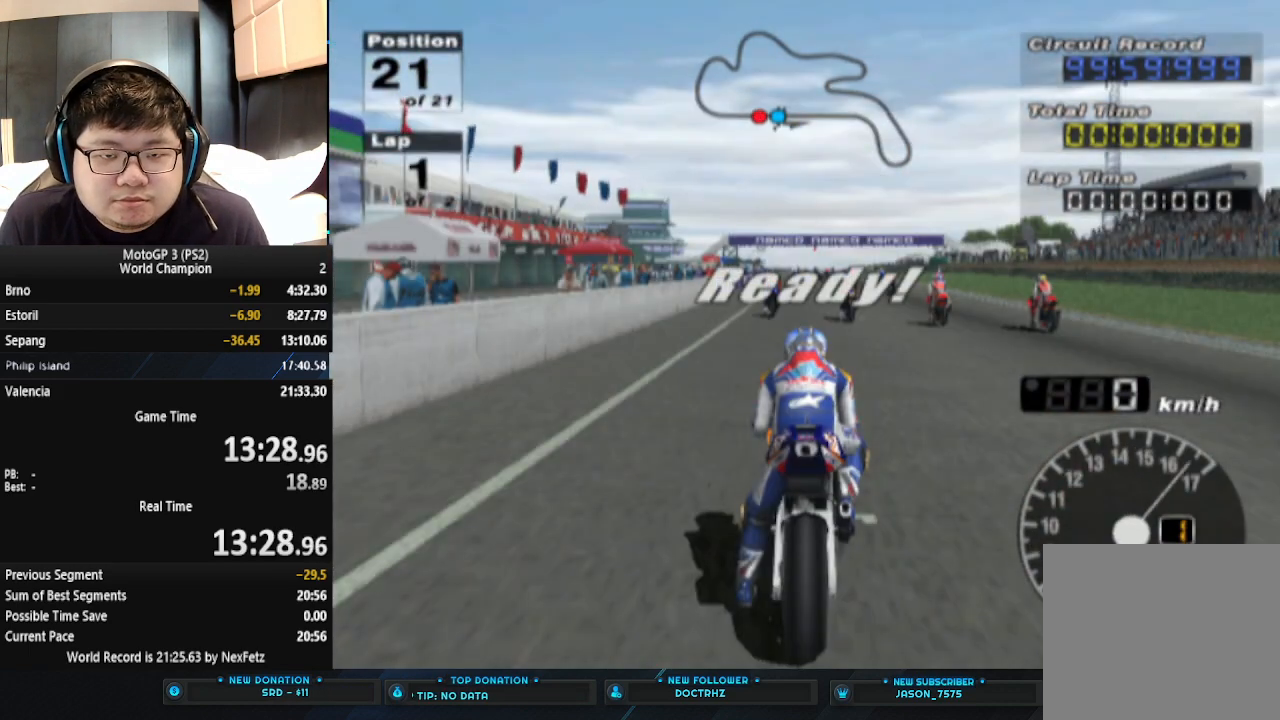
{"buttons": ["CROSS"], "left_stick": "center", "events": [[267, "CROSS", "up"], [400, "CROSS", "down"]]}
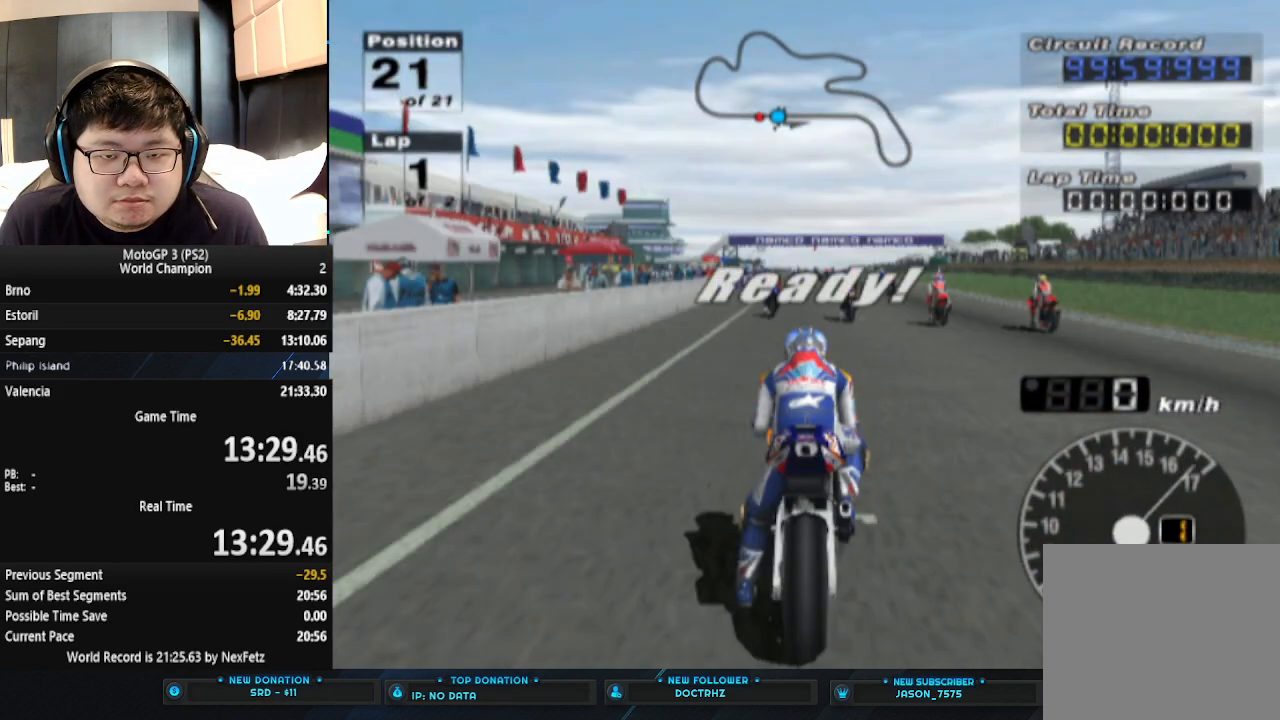
{"buttons": [], "left_stick": "center", "events": [[100, "CROSS", "up"], [367, "CROSS", "down"], [500, "CROSS", "up"]]}
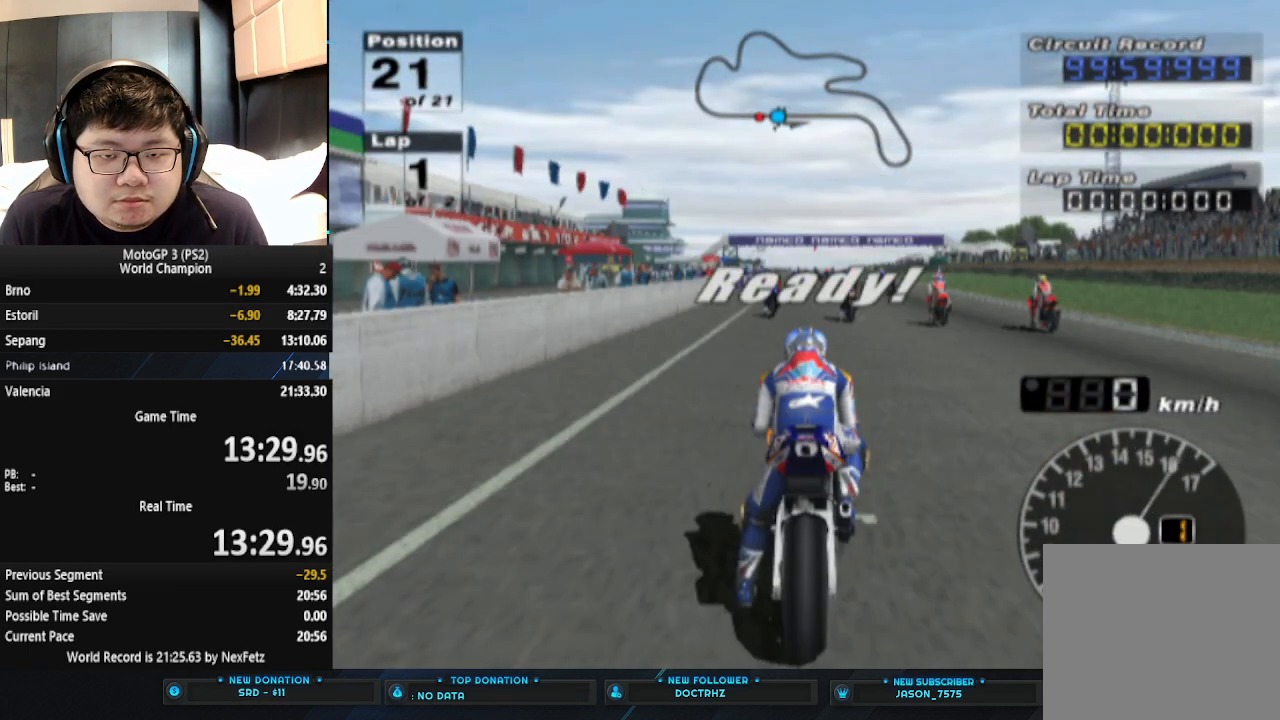
{"buttons": ["CROSS"], "left_stick": "center", "events": [[433, "CROSS", "down"]]}
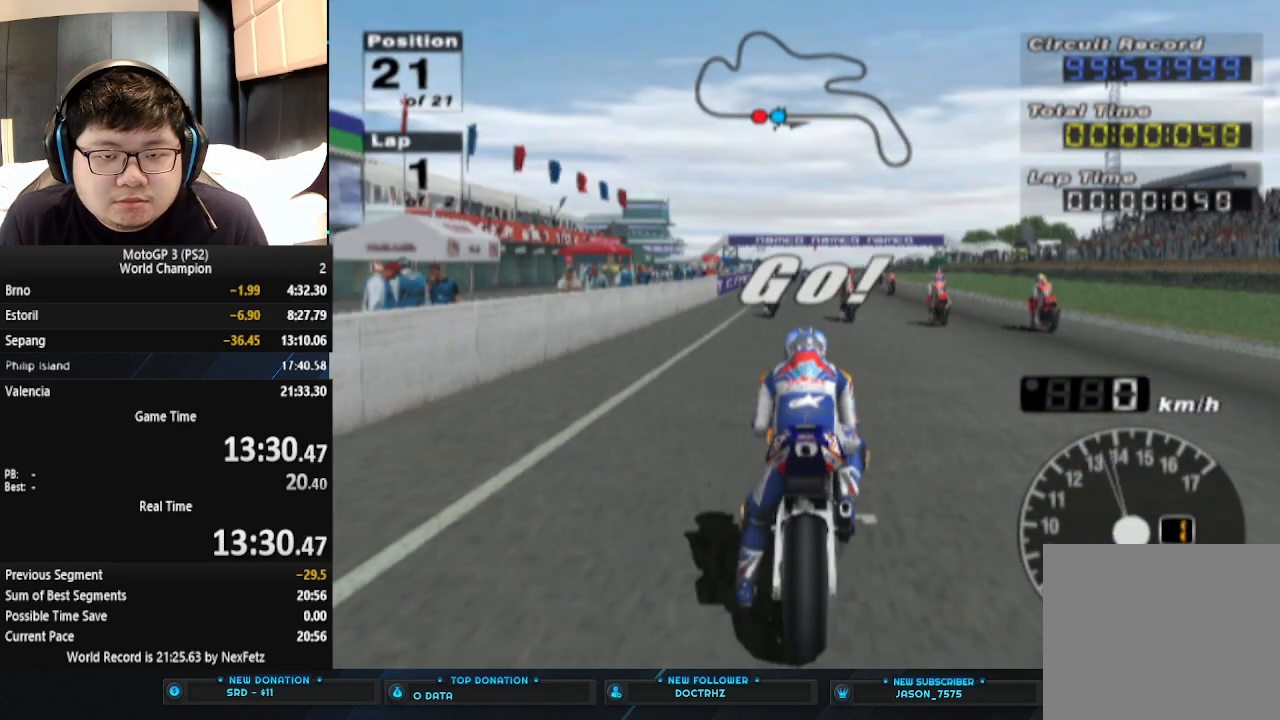
{"buttons": ["CROSS"], "left_stick": "center", "events": []}
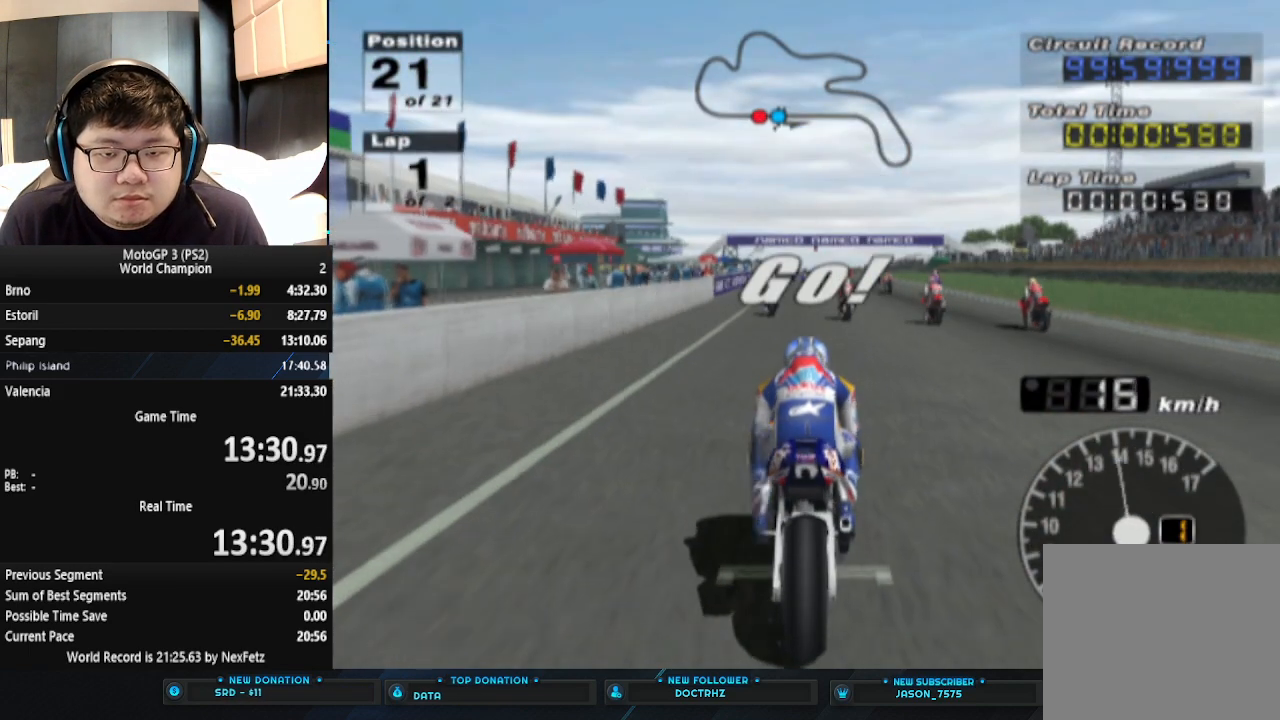
{"buttons": ["CROSS"], "left_stick": "center", "events": []}
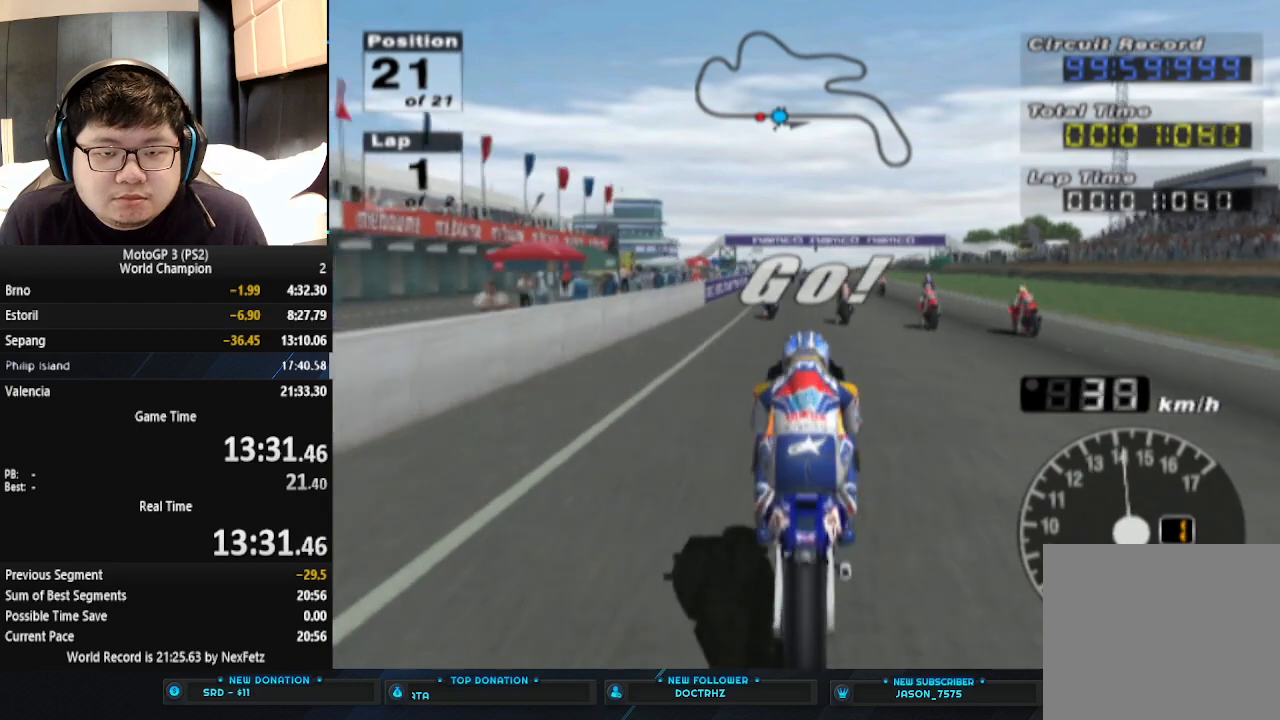
{"buttons": ["CROSS"], "left_stick": "center", "events": []}
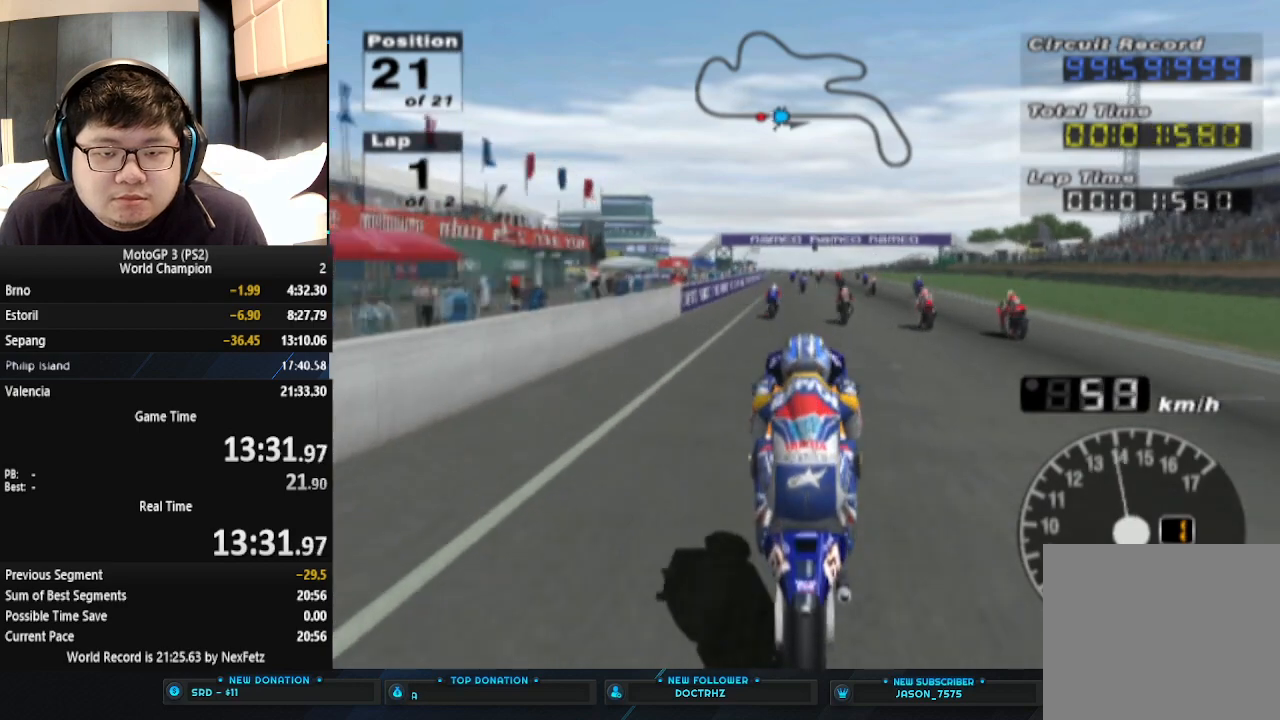
{"buttons": ["CROSS"], "left_stick": "center", "events": []}
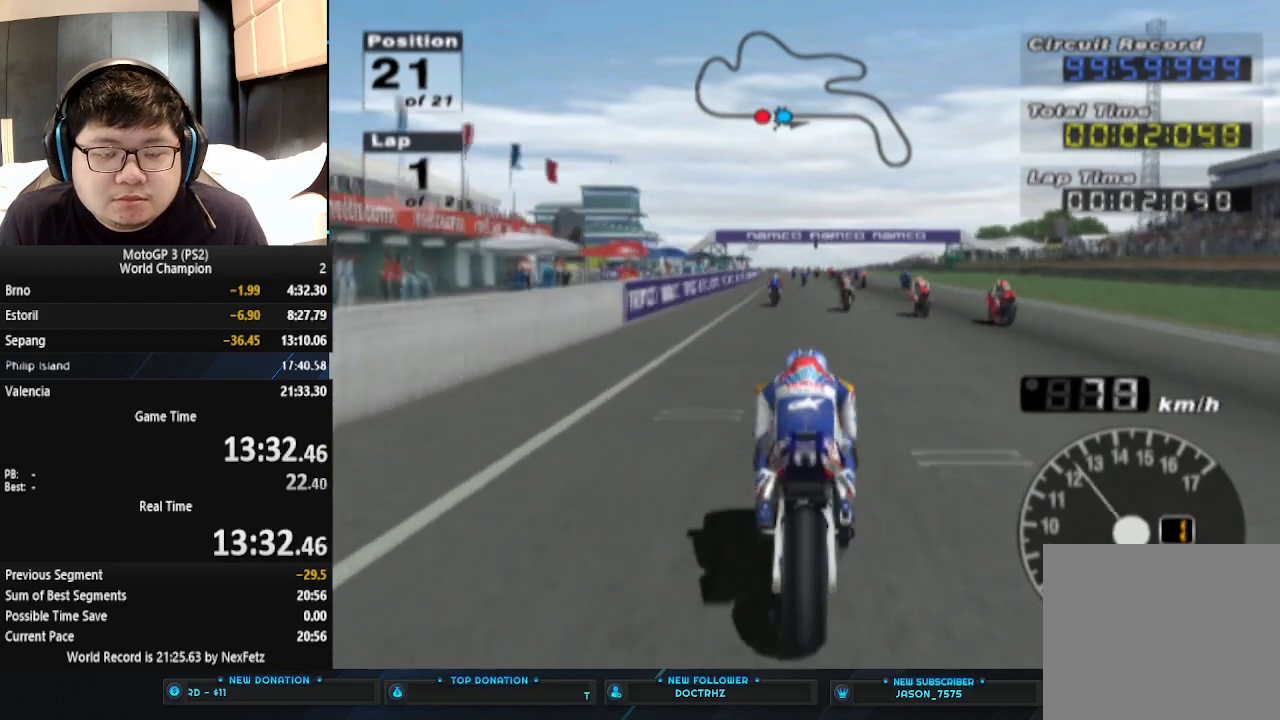
{"buttons": ["CROSS"], "left_stick": "center", "events": []}
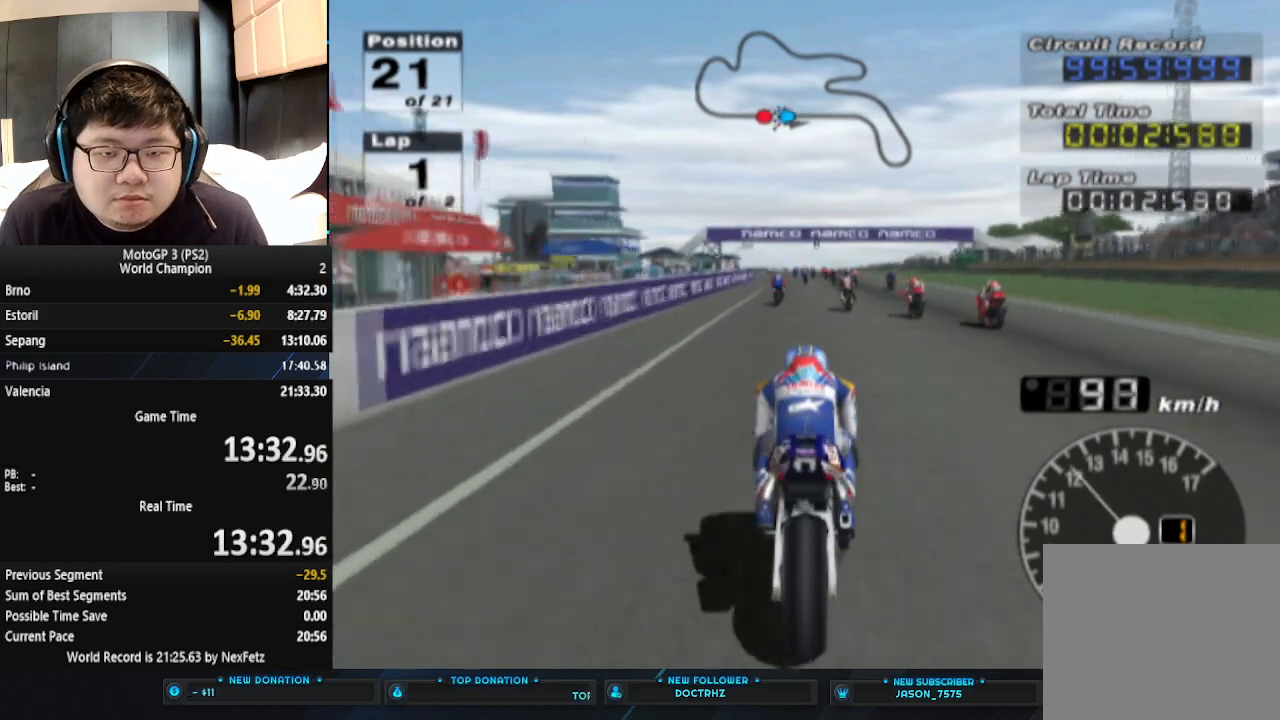
{"buttons": ["CROSS"], "left_stick": "center", "events": [[133, "left_stick", "right"], [300, "left_stick", "center"]]}
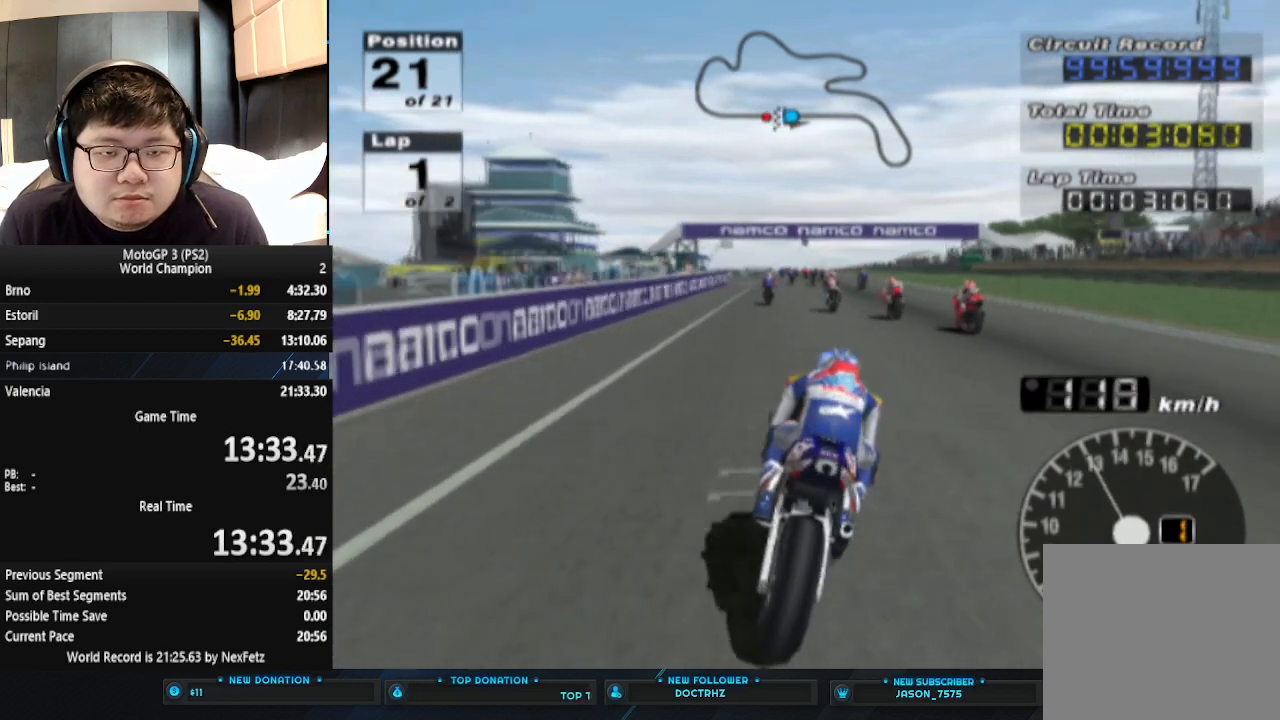
{"buttons": ["CROSS"], "left_stick": "center", "events": [[233, "left_stick", "right"], [367, "left_stick", "center"]]}
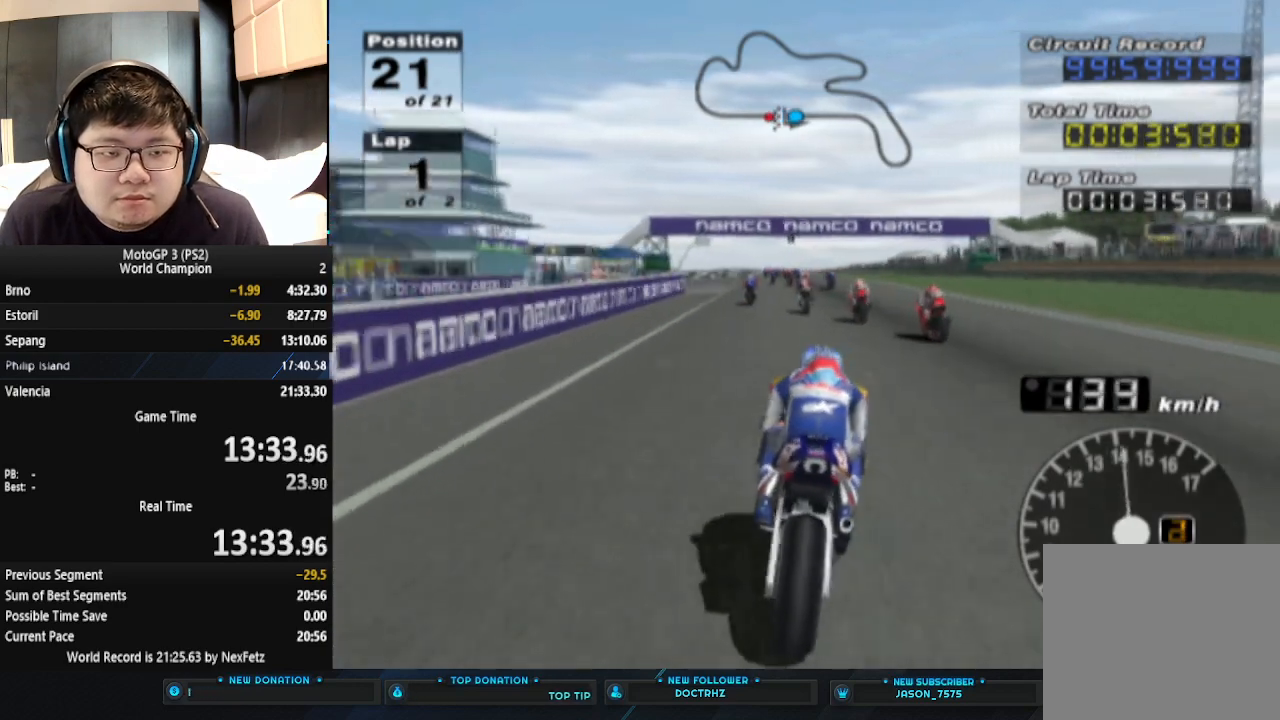
{"buttons": ["CROSS"], "left_stick": "left", "events": [[400, "left_stick", "left"]]}
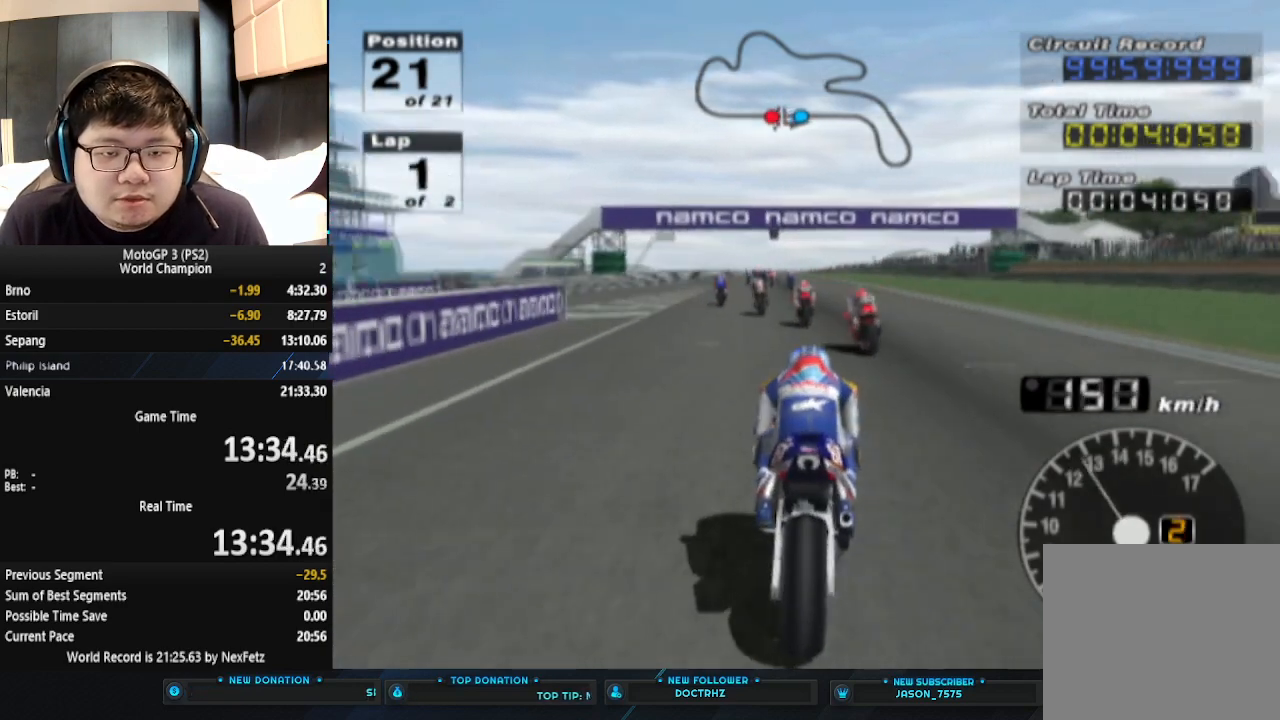
{"buttons": ["CROSS"], "left_stick": "right", "events": [[67, "left_stick", "center"], [400, "left_stick", "right"]]}
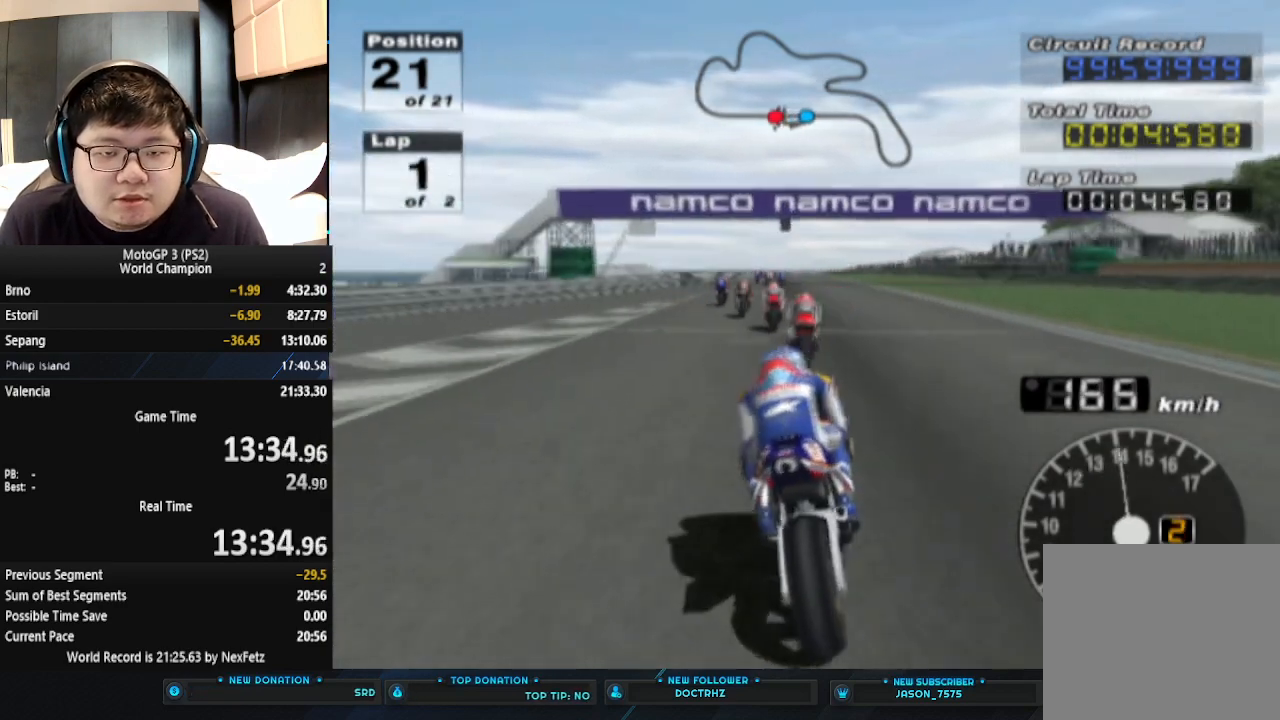
{"buttons": ["CROSS"], "left_stick": "center", "events": [[33, "left_stick", "center"], [200, "left_stick", "left"], [400, "left_stick", "center"]]}
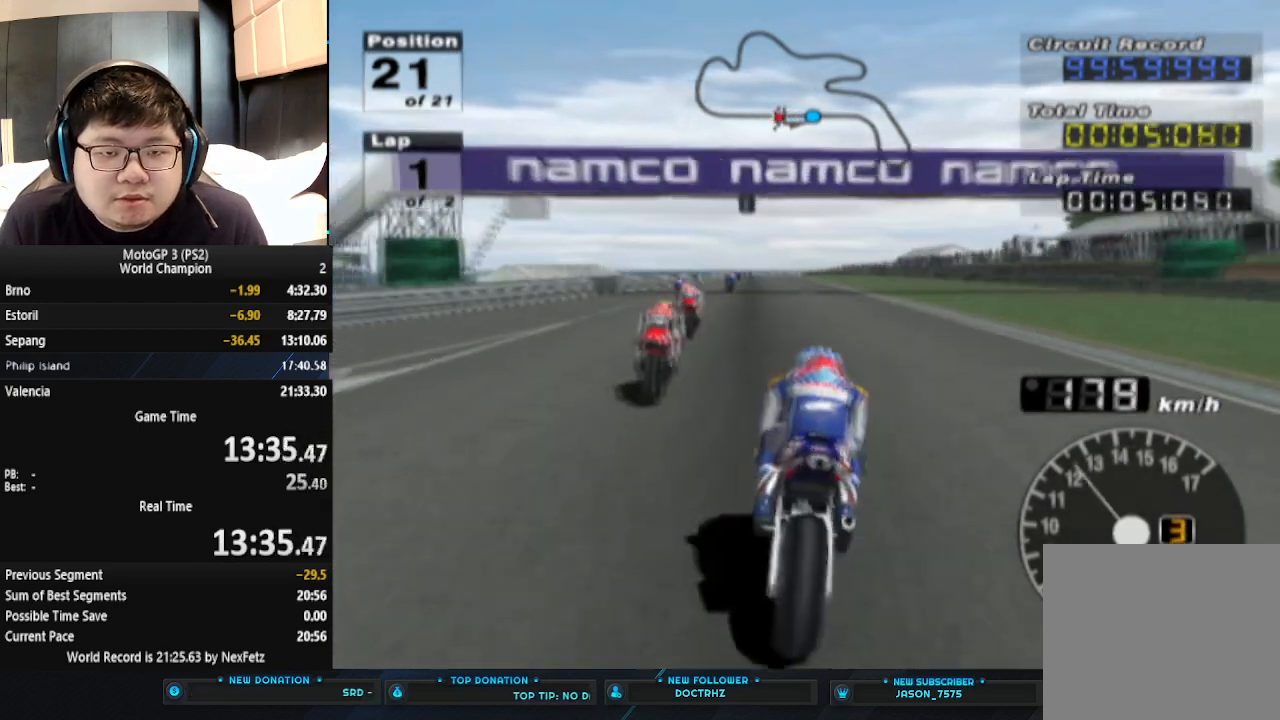
{"buttons": ["CROSS"], "left_stick": "left", "events": [[233, "left_stick", "left"]]}
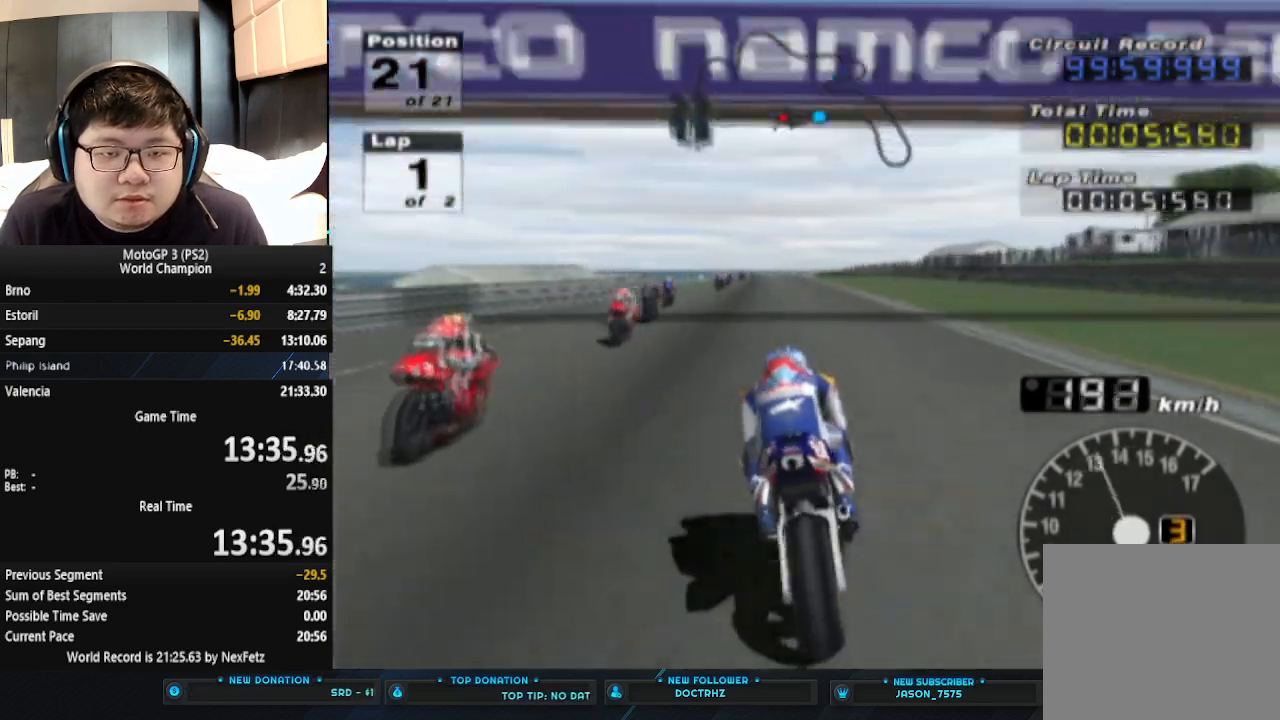
{"buttons": ["CROSS"], "left_stick": "center", "events": [[500, "left_stick", "center"]]}
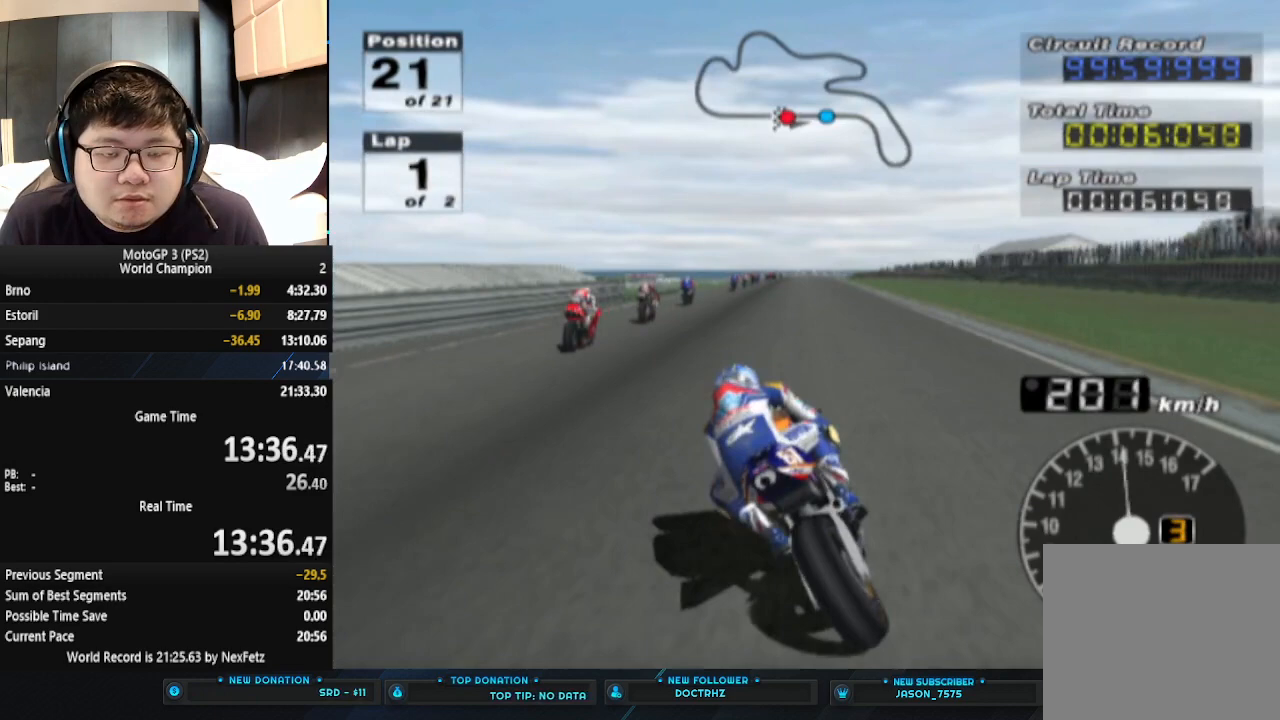
{"buttons": ["CROSS"], "left_stick": "center", "events": []}
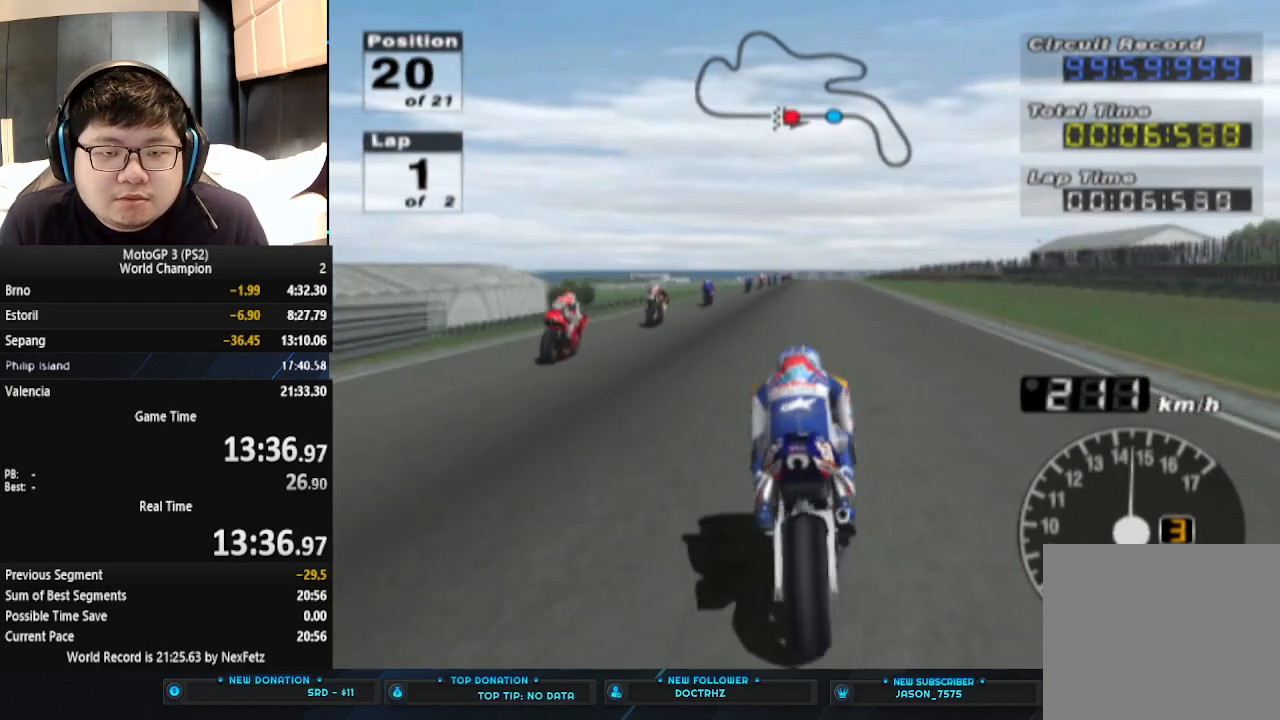
{"buttons": ["CROSS"], "left_stick": "center", "events": []}
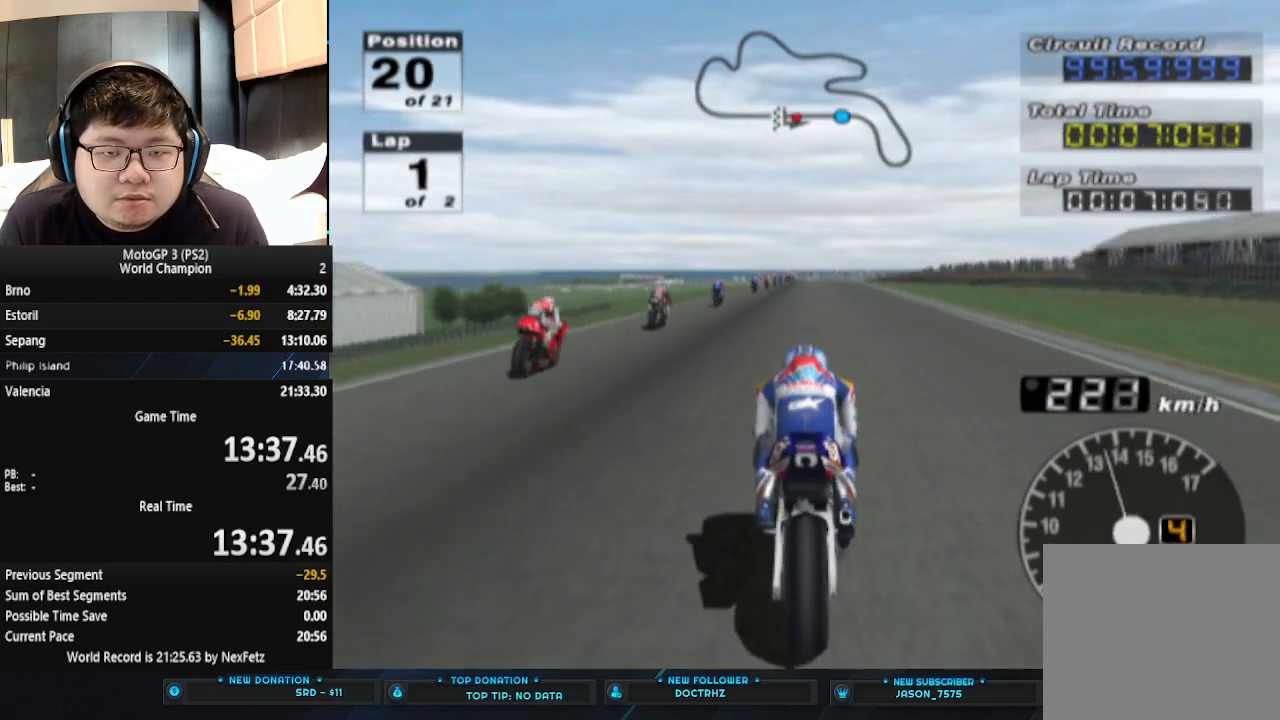
{"buttons": ["CROSS"], "left_stick": "center", "events": []}
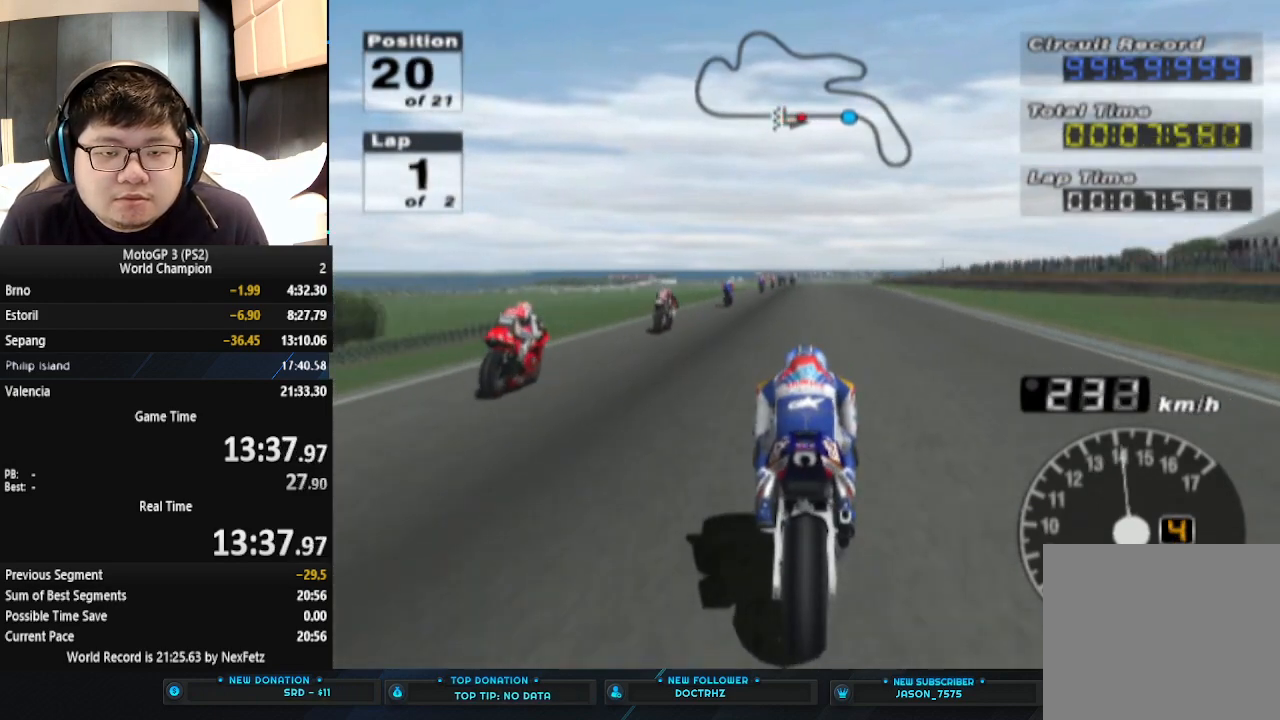
{"buttons": ["CROSS"], "left_stick": "right", "events": [[400, "left_stick", "right"]]}
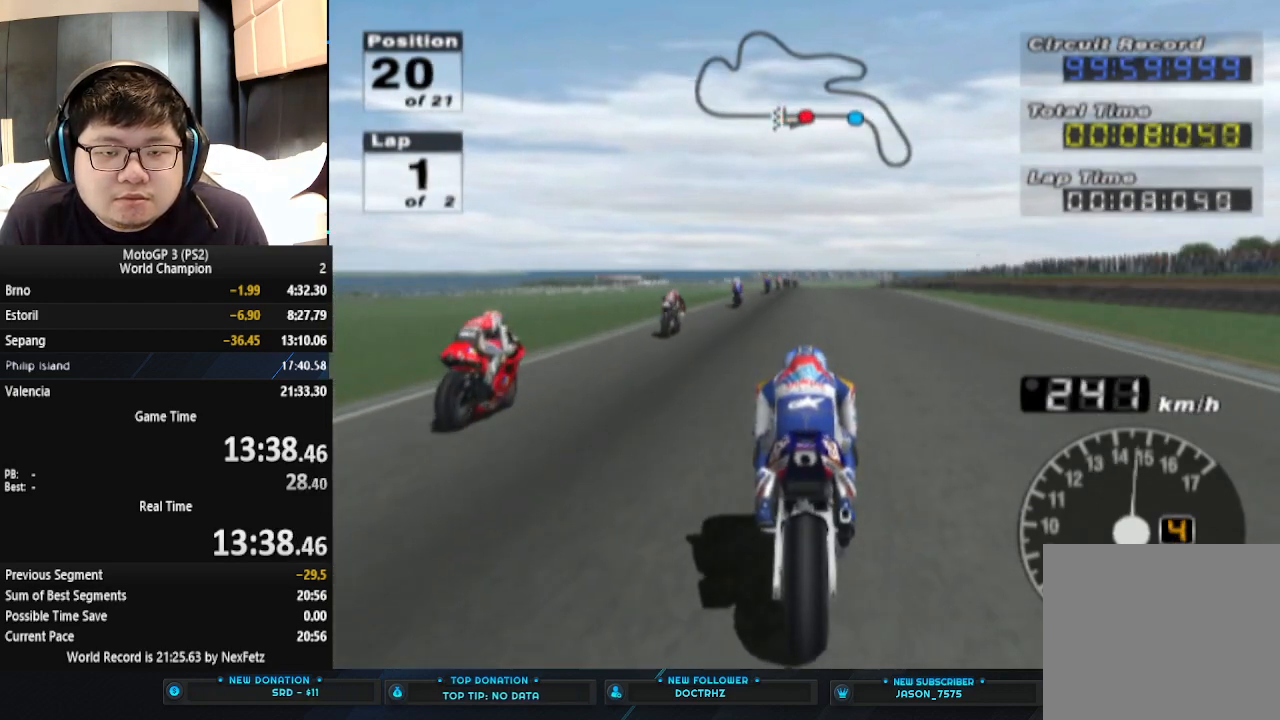
{"buttons": ["CROSS"], "left_stick": "left", "events": [[67, "left_stick", "center"], [367, "left_stick", "left"]]}
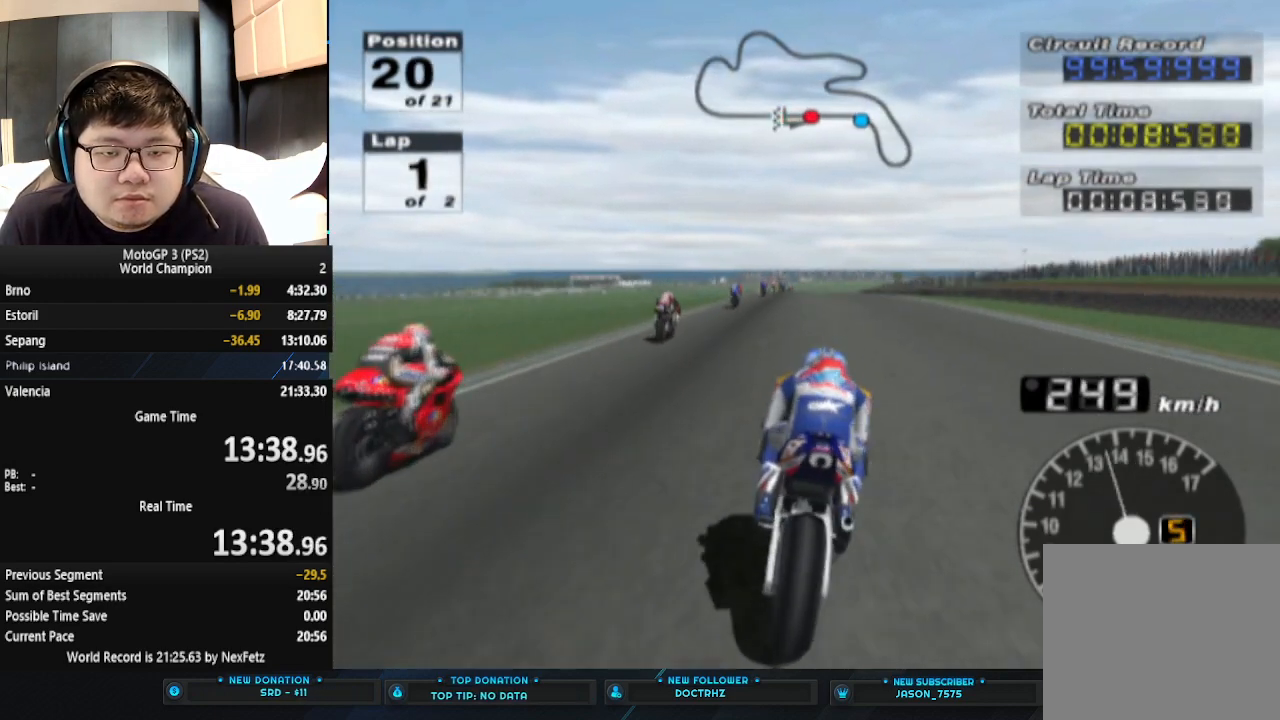
{"buttons": ["CROSS"], "left_stick": "left", "events": [[33, "left_stick", "center"], [467, "left_stick", "left"]]}
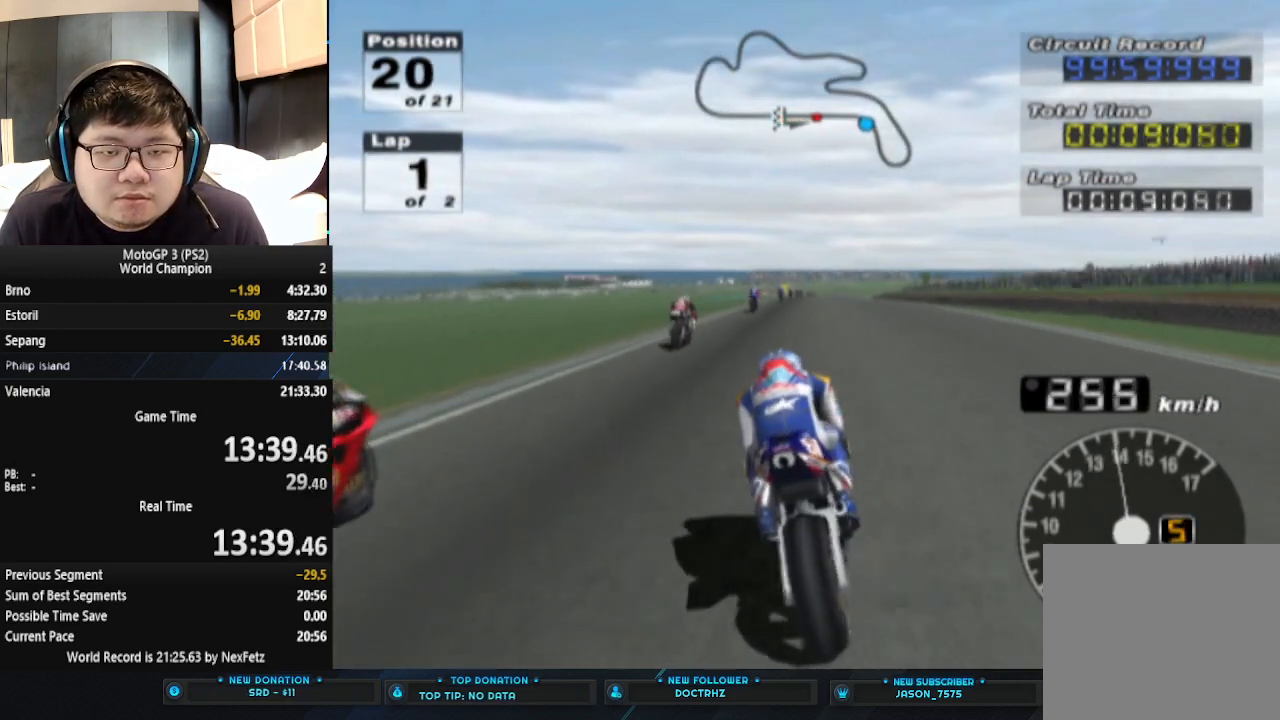
{"buttons": ["CROSS"], "left_stick": "center", "events": [[133, "left_stick", "center"]]}
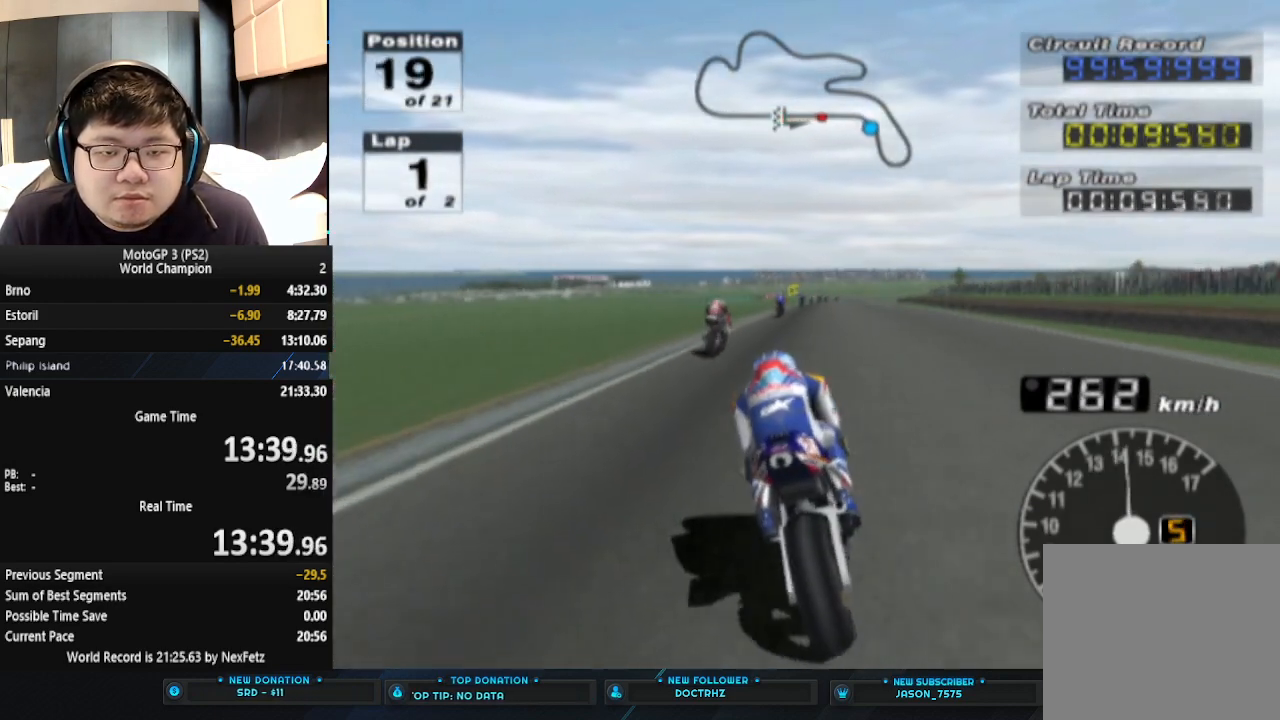
{"buttons": ["CROSS"], "left_stick": "center", "events": [[233, "left_stick", "right"], [400, "left_stick", "center"]]}
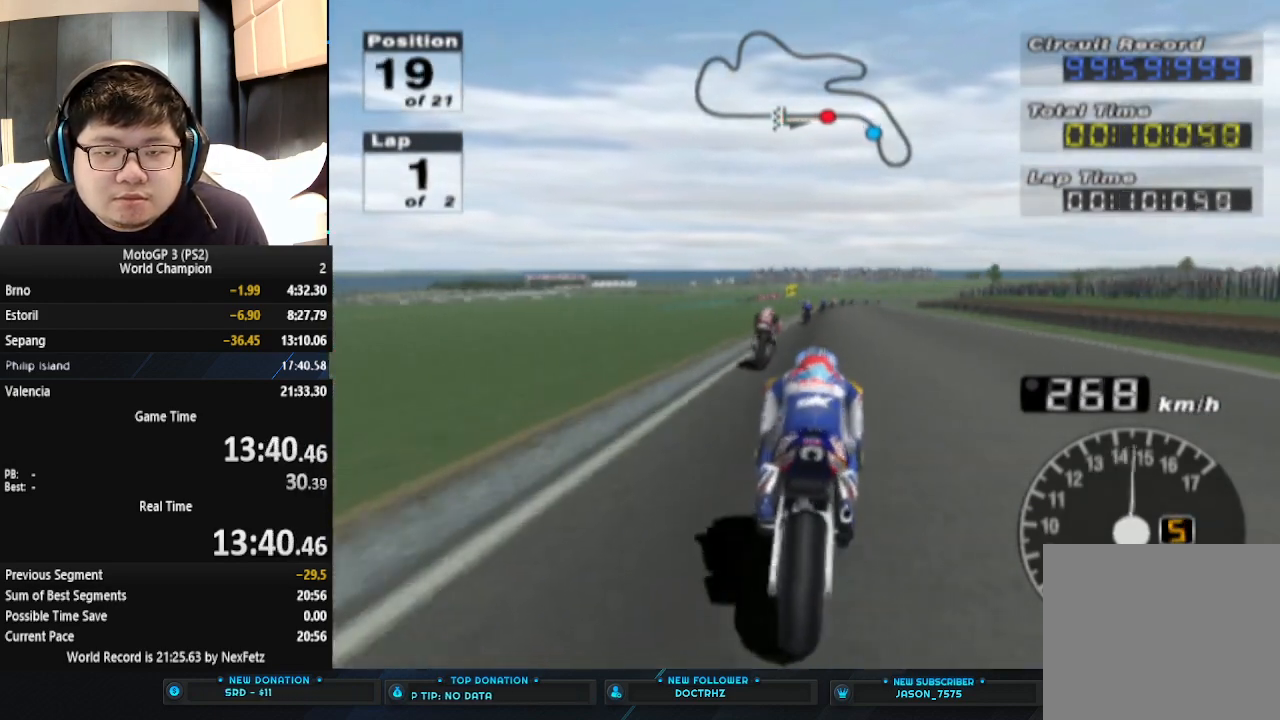
{"buttons": ["CROSS"], "left_stick": "center", "events": [[233, "left_stick", "right"], [433, "left_stick", "center"]]}
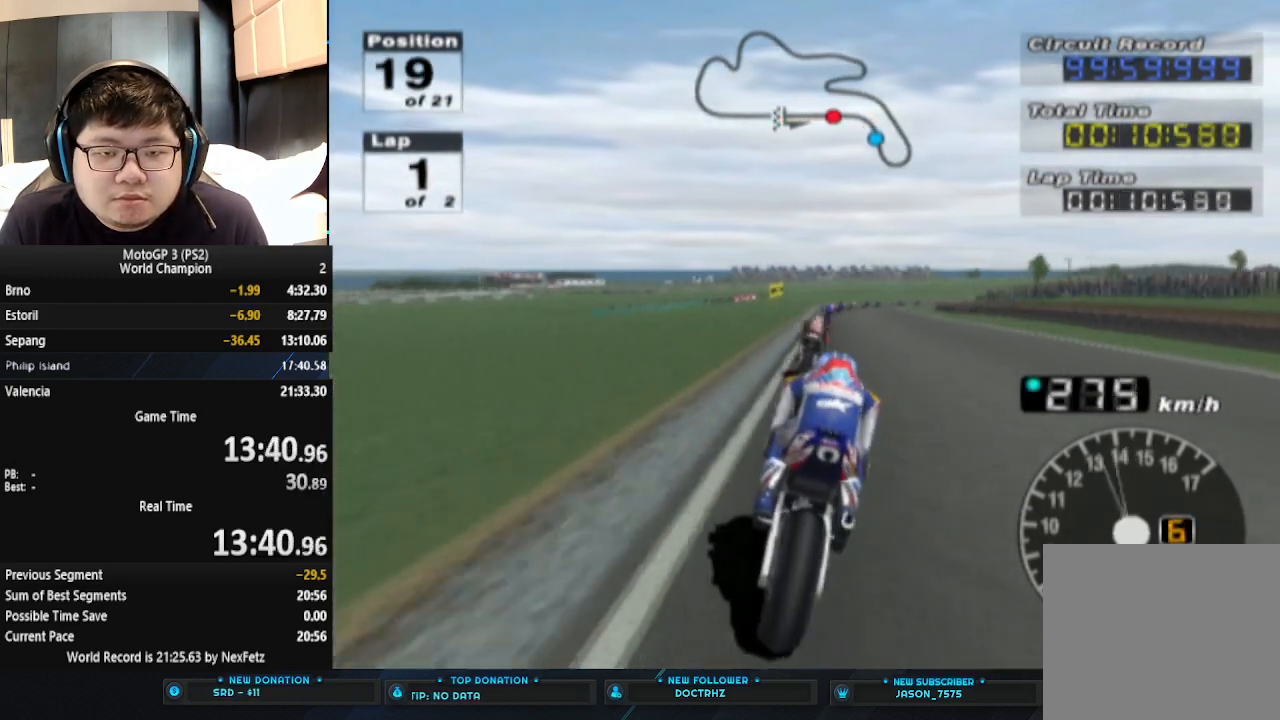
{"buttons": ["CROSS"], "left_stick": "center", "events": [[67, "left_stick", "right"], [400, "left_stick", "center"]]}
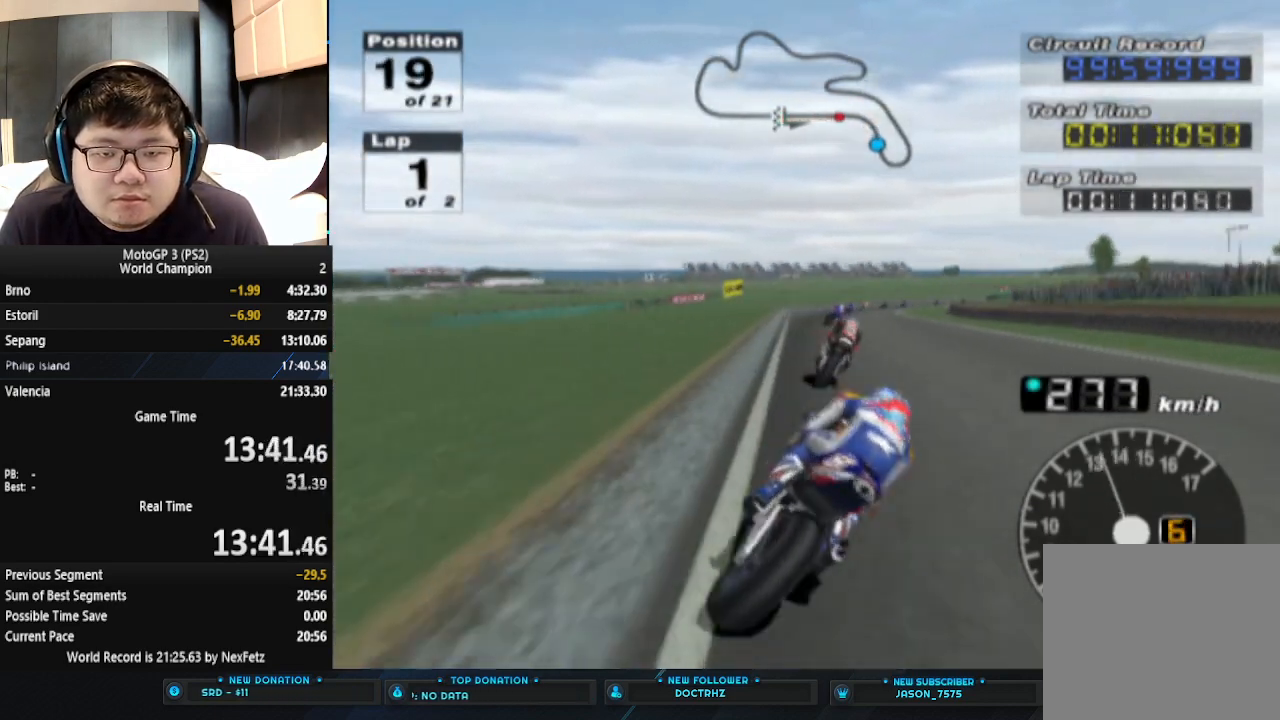
{"buttons": ["CROSS"], "left_stick": "right", "events": [[167, "left_stick", "right"]]}
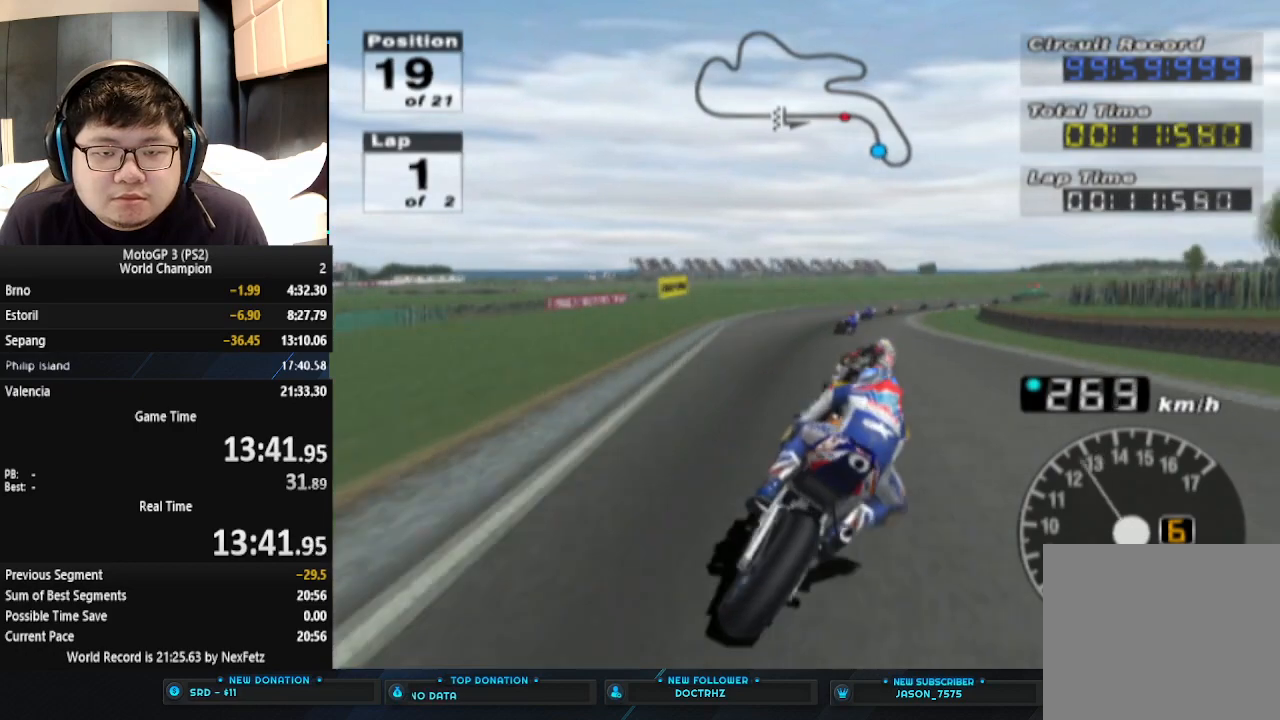
{"buttons": [], "left_stick": "right", "events": [[333, "CROSS", "up"]]}